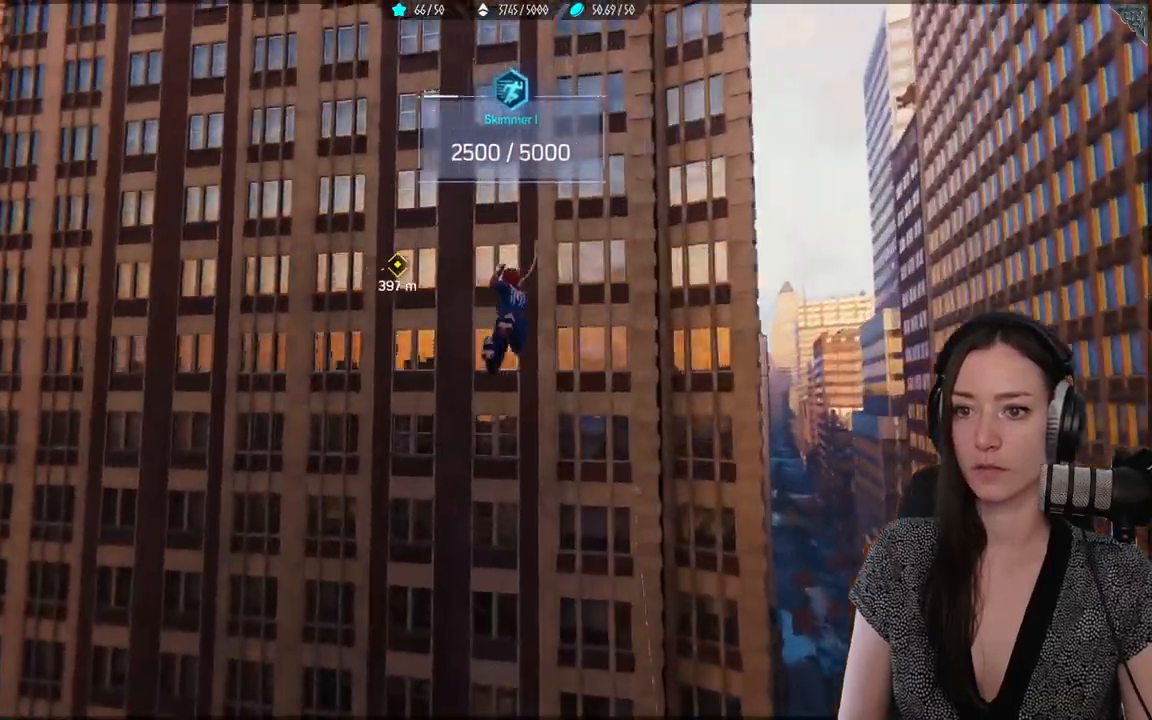
Gameplay with a controller (Xbox layout); each line is a JSON object with the inputs held at the frame after it. "events" lists button and stick changes between this image and that frame as [ms after this image, input, new state], when the widget could be followed in between. Not read: SELECT.
{"buttons": ["R2"], "left_stick": "up-left", "right_stick": "up-left", "events": []}
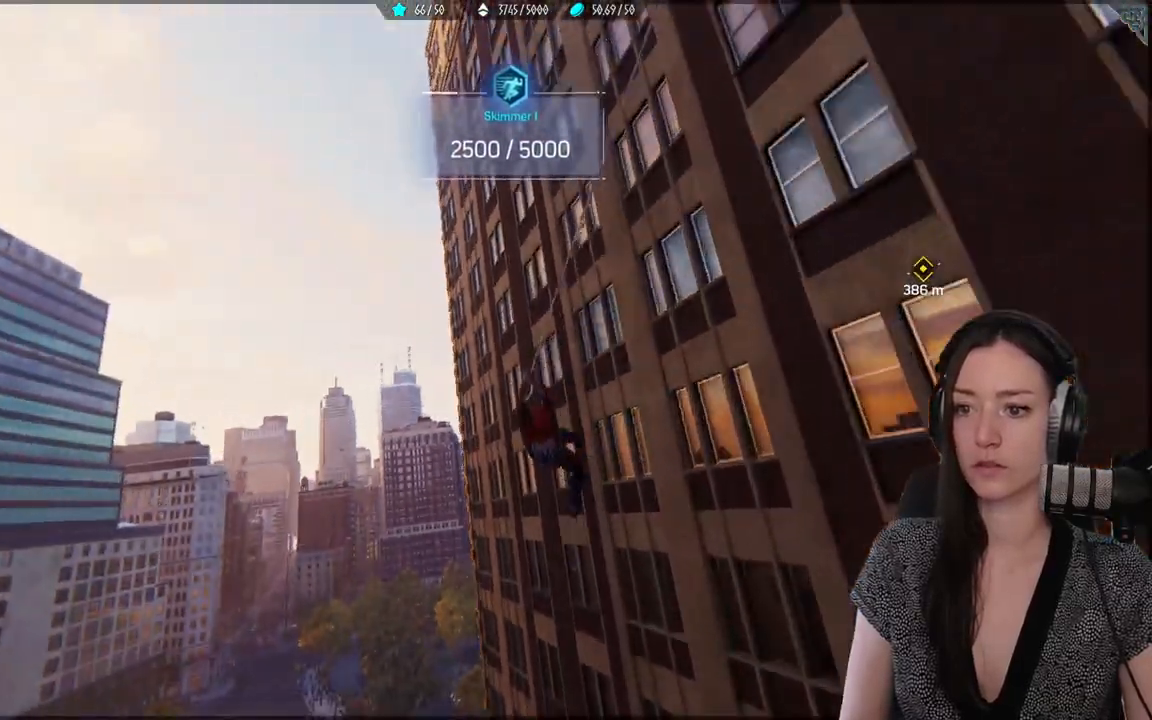
{"buttons": ["R2"], "left_stick": "up-left", "right_stick": "center", "events": [[83, "right_stick", "center"]]}
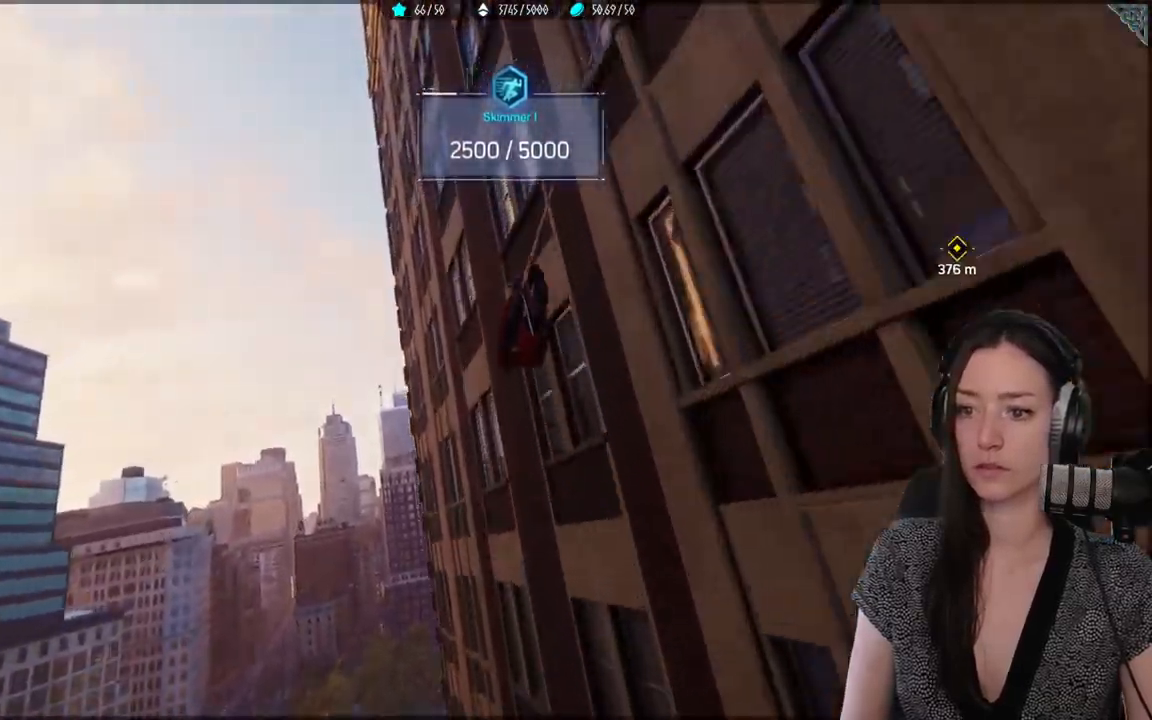
{"buttons": [], "left_stick": "up", "right_stick": "center", "events": [[300, "R2", "up"], [367, "R2", "down"], [467, "left_stick", "up"], [500, "R2", "up"]]}
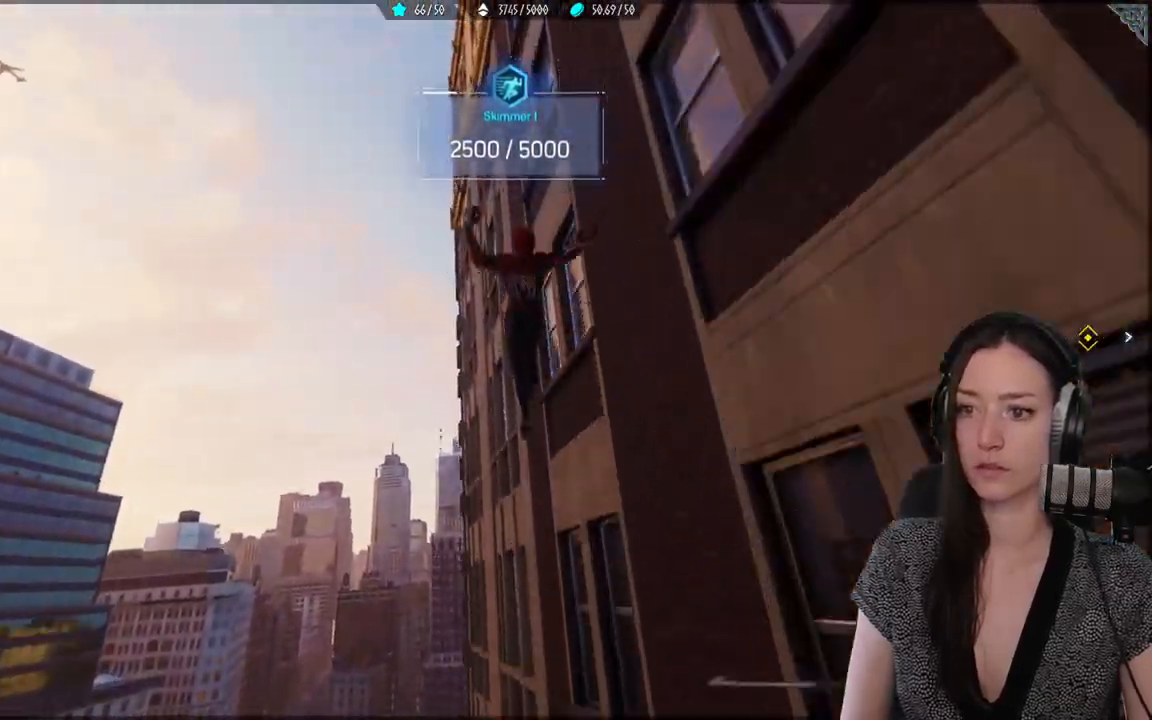
{"buttons": [], "left_stick": "up", "right_stick": "center", "events": [[217, "R2", "down"], [283, "R2", "up"]]}
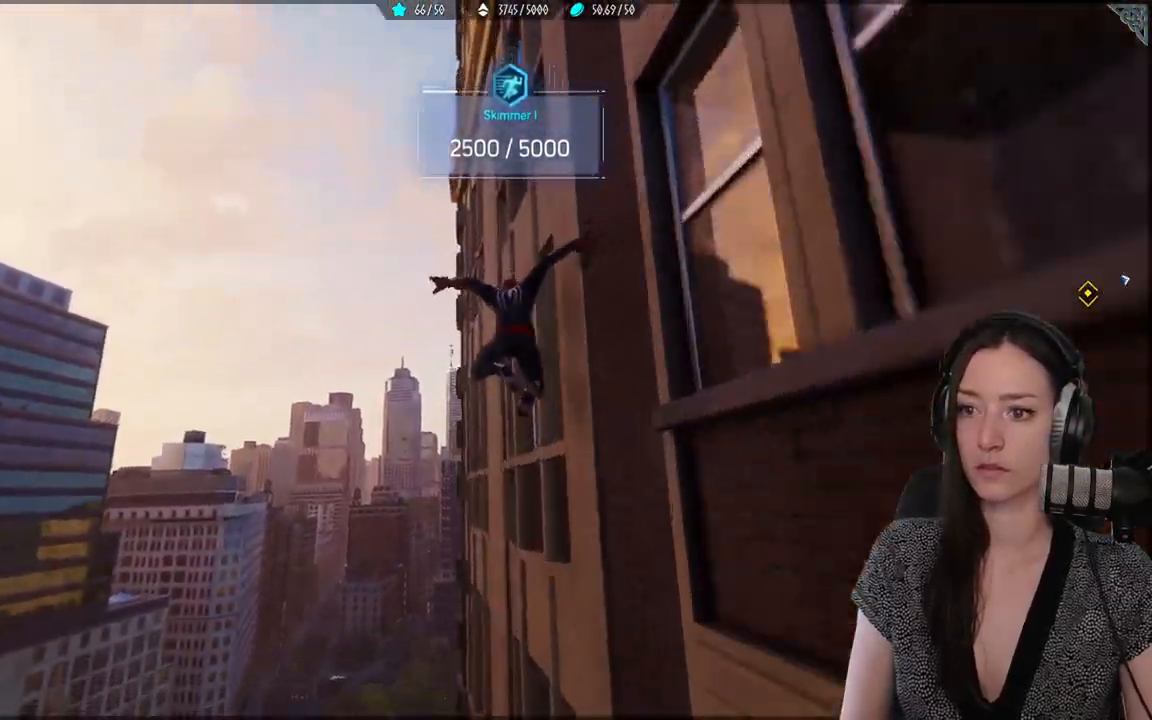
{"buttons": [], "left_stick": "up", "right_stick": "right", "events": [[267, "right_stick", "right"]]}
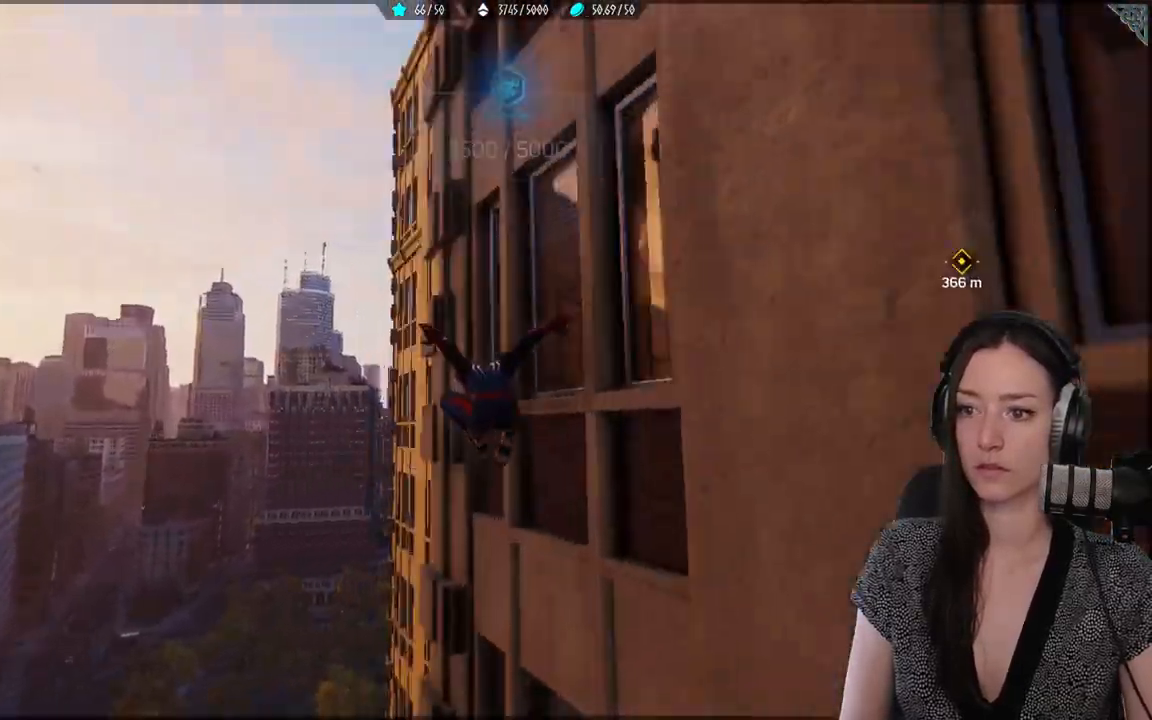
{"buttons": ["R2"], "left_stick": "up", "right_stick": "center", "events": [[133, "R2", "down"], [133, "right_stick", "center"]]}
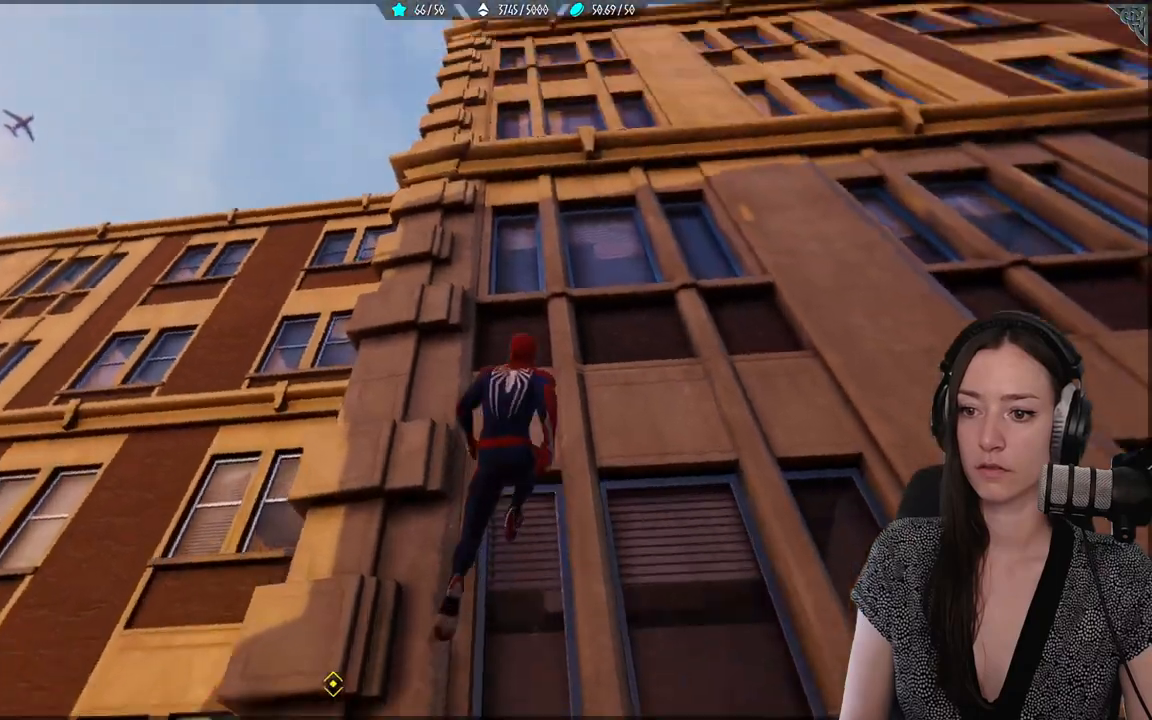
{"buttons": ["R2"], "left_stick": "up", "right_stick": "center", "events": []}
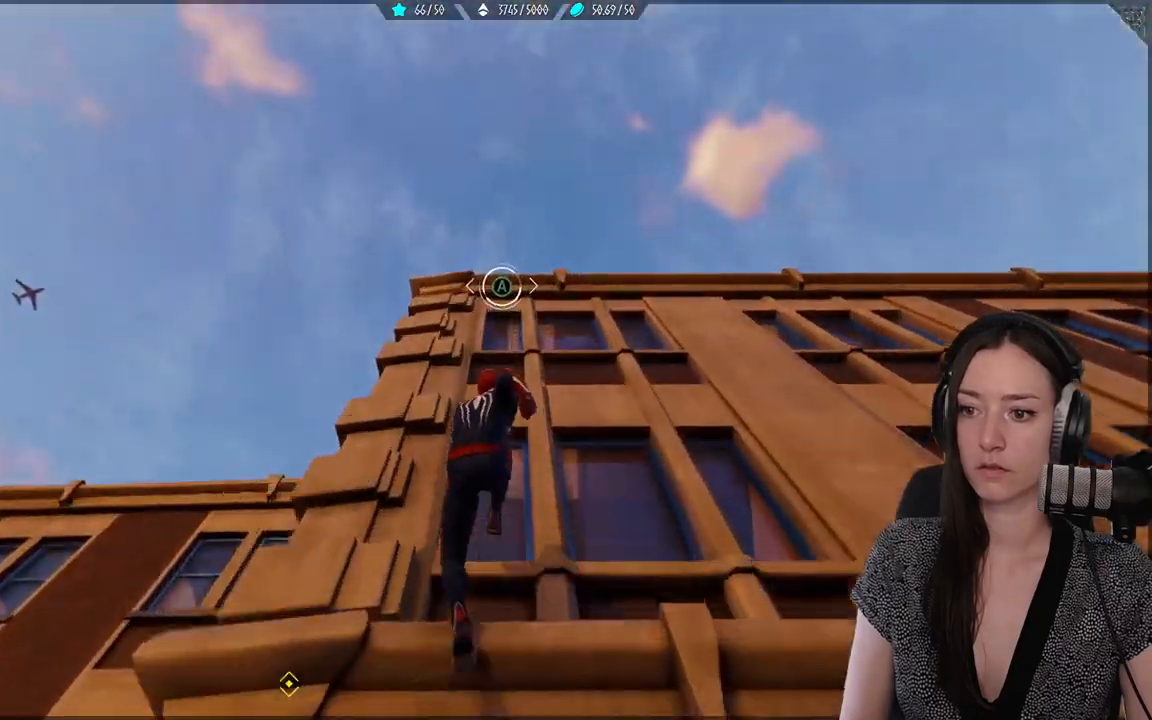
{"buttons": ["R2"], "left_stick": "up", "right_stick": "down", "events": [[50, "right_stick", "down"]]}
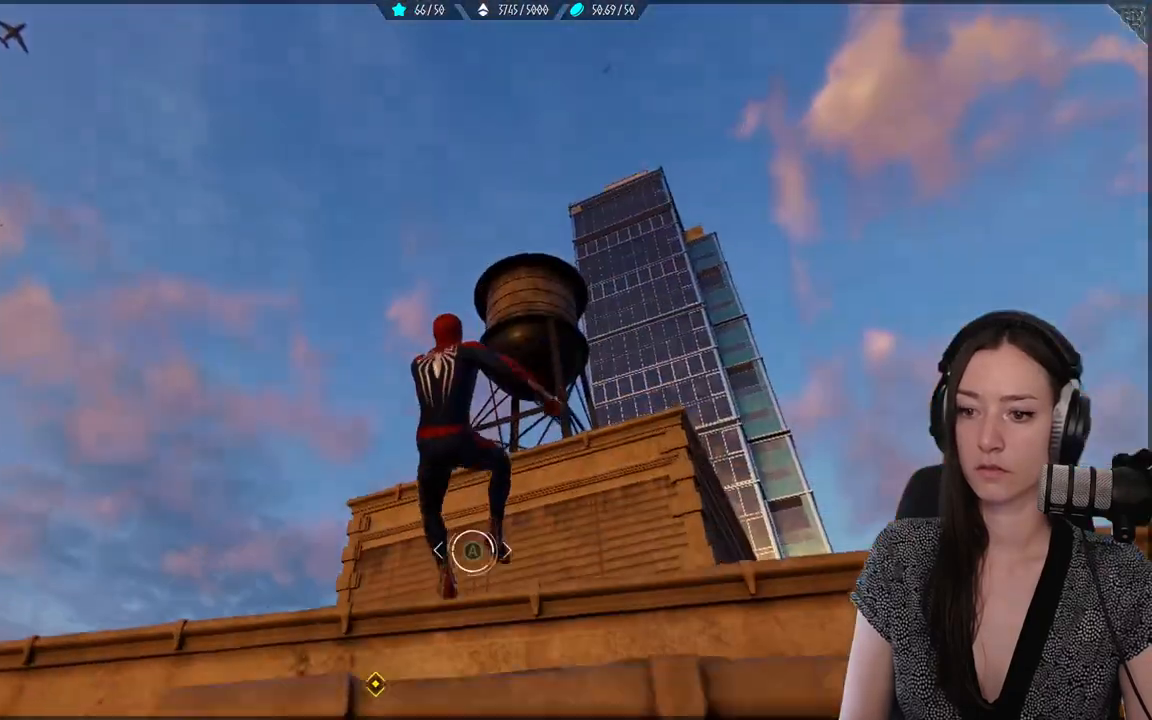
{"buttons": ["A"], "left_stick": "up", "right_stick": "center", "events": [[67, "right_stick", "center"], [133, "R2", "up"], [400, "A", "down"]]}
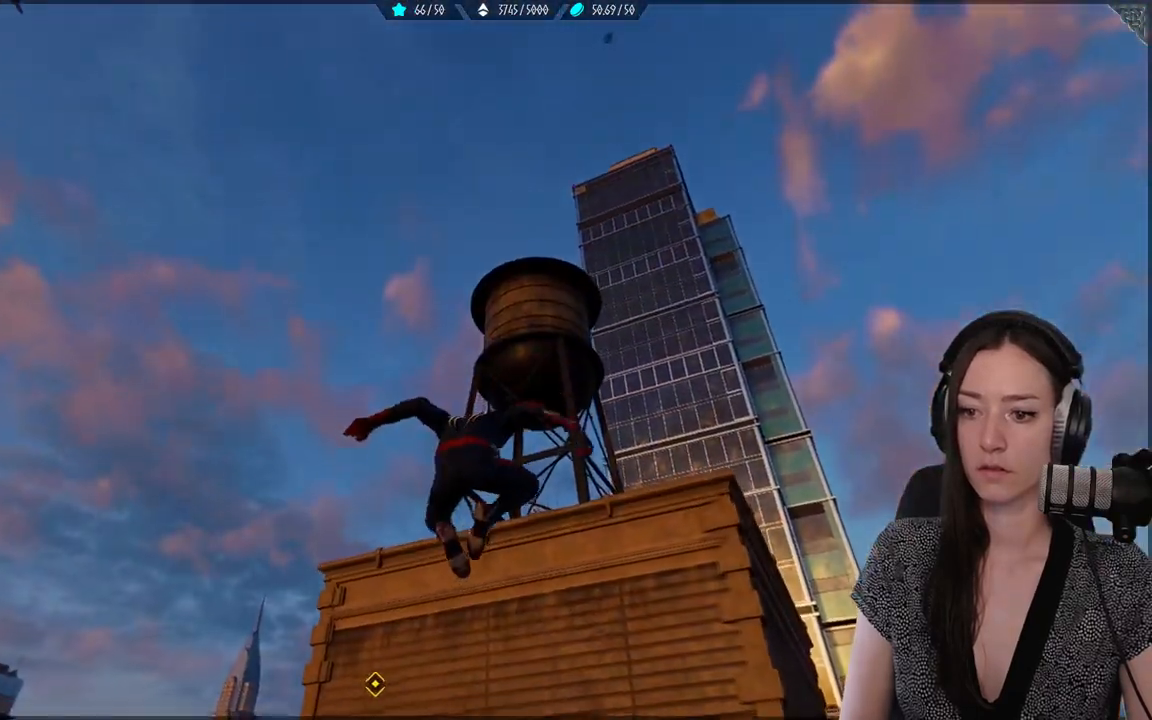
{"buttons": [], "left_stick": "up", "right_stick": "center", "events": [[250, "A", "up"]]}
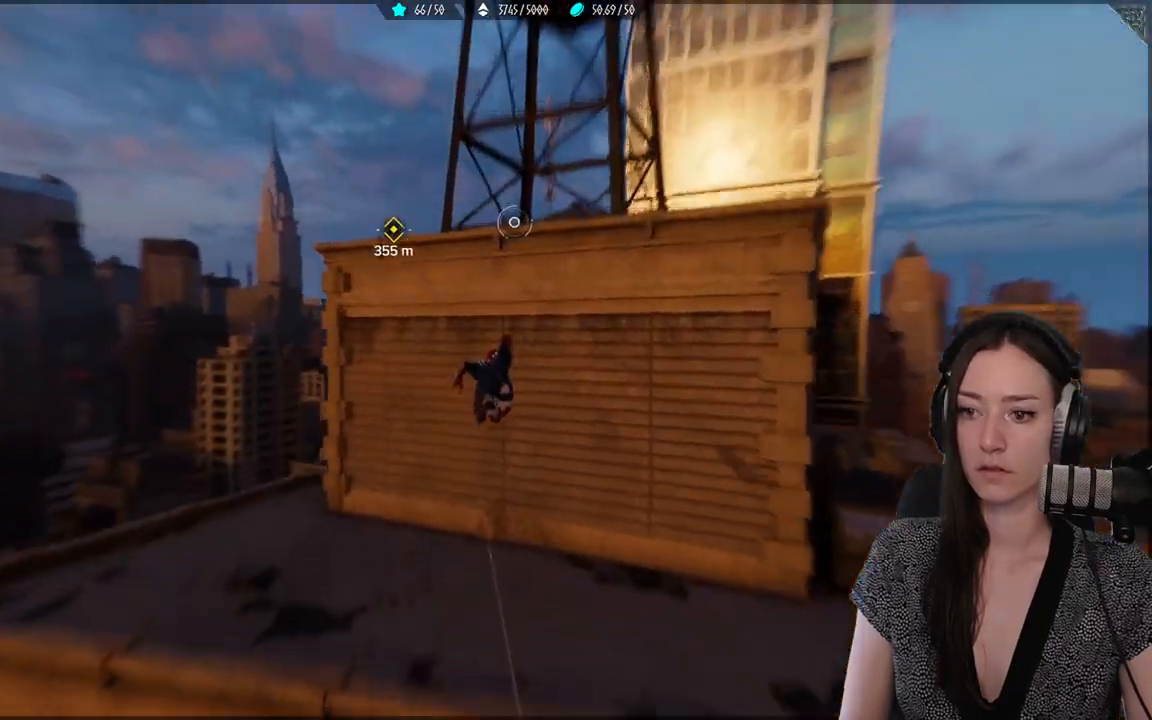
{"buttons": ["L2", "R2"], "left_stick": "up", "right_stick": "center", "events": [[117, "L2", "down"], [117, "R2", "down"]]}
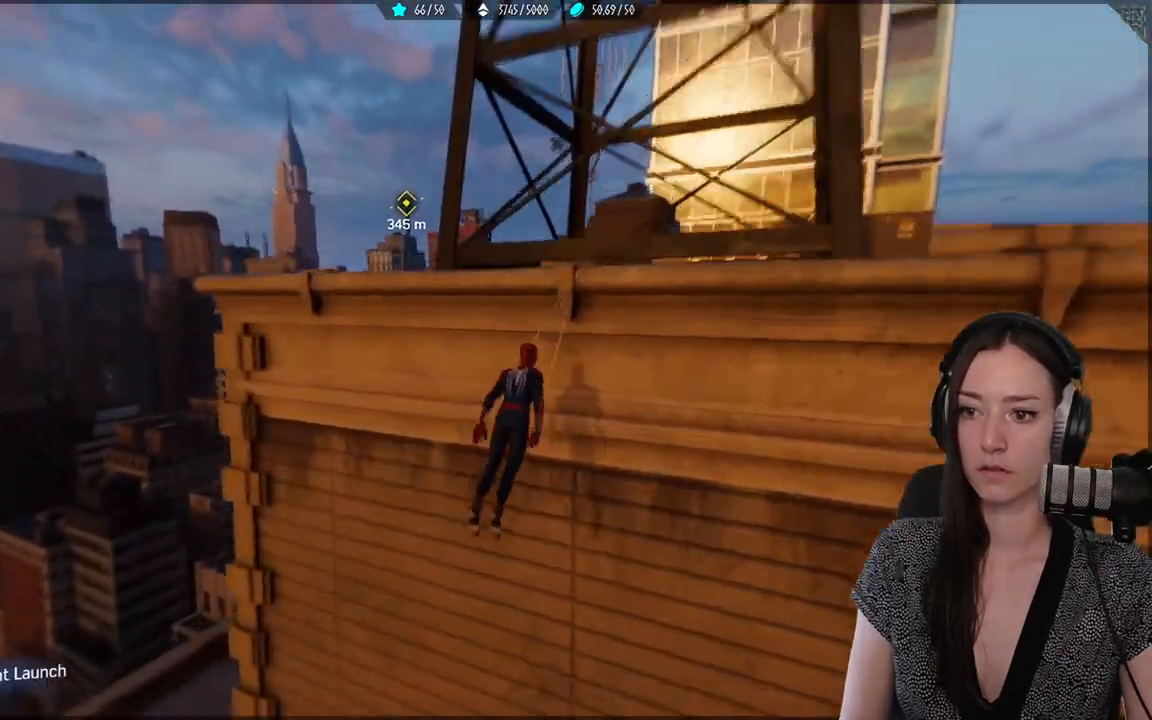
{"buttons": ["R2"], "left_stick": "up", "right_stick": "center", "events": [[350, "L2", "up"], [417, "R2", "up"], [483, "R2", "down"]]}
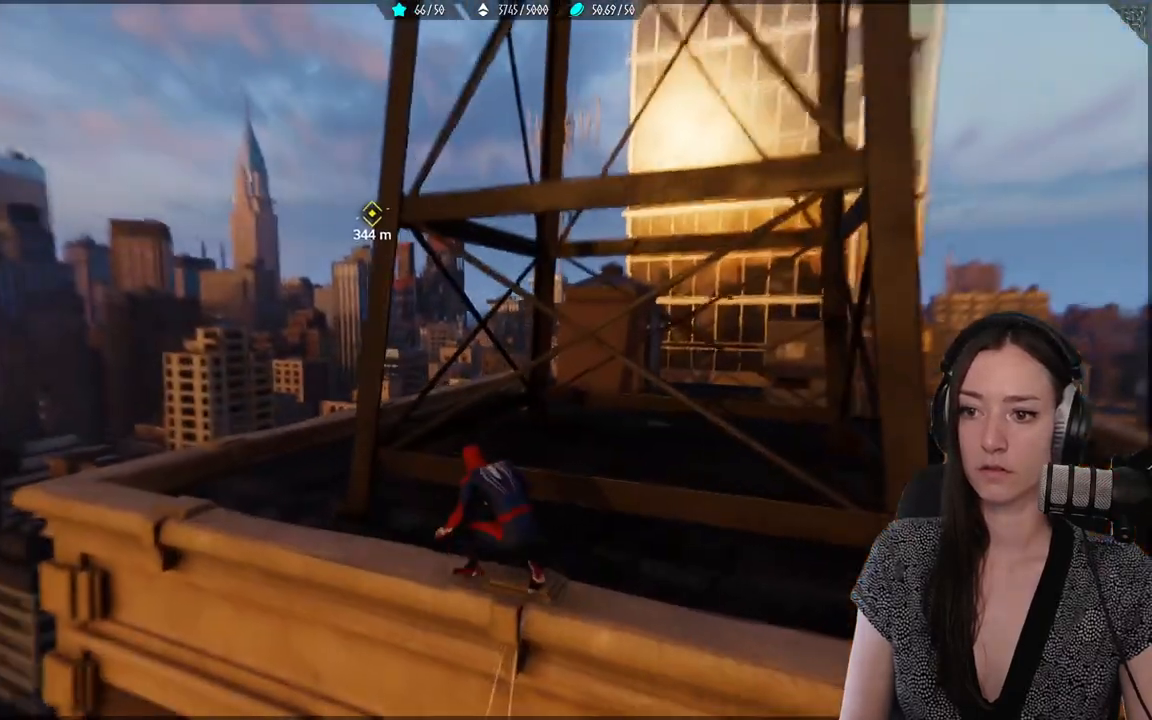
{"buttons": [], "left_stick": "up-left", "right_stick": "center", "events": [[50, "A", "down"], [183, "A", "up"], [233, "R2", "up"], [383, "left_stick", "up-left"]]}
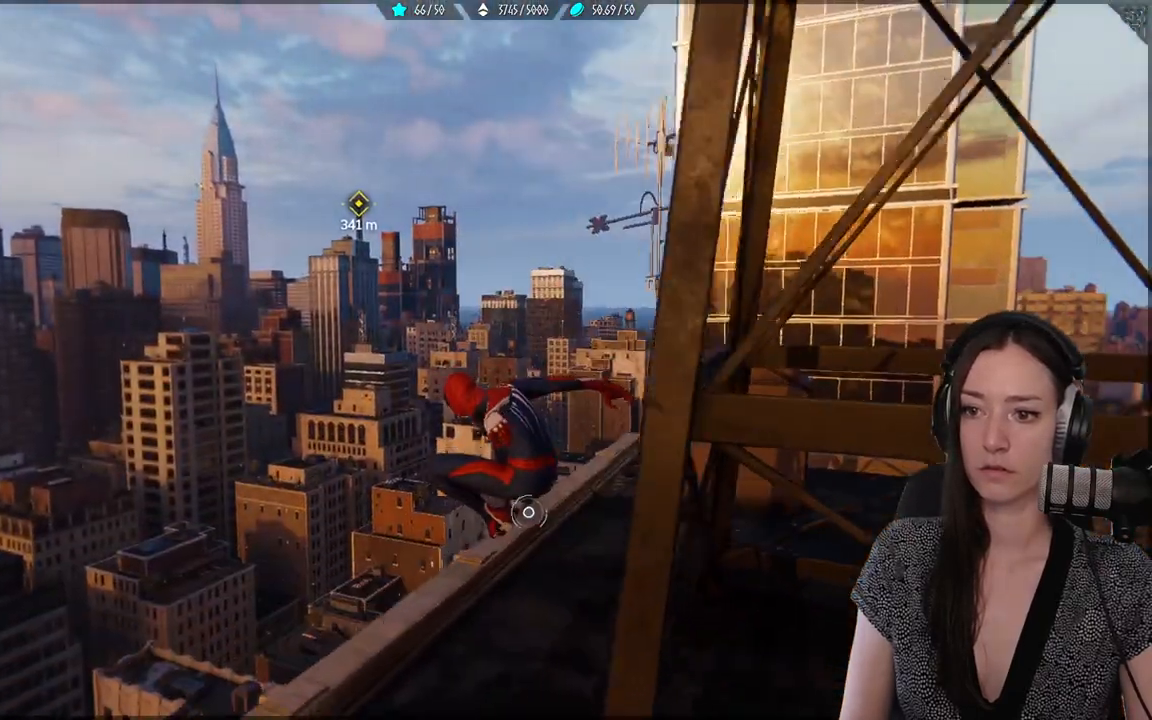
{"buttons": [], "left_stick": "up-left", "right_stick": "center", "events": [[317, "A", "down"], [483, "A", "up"]]}
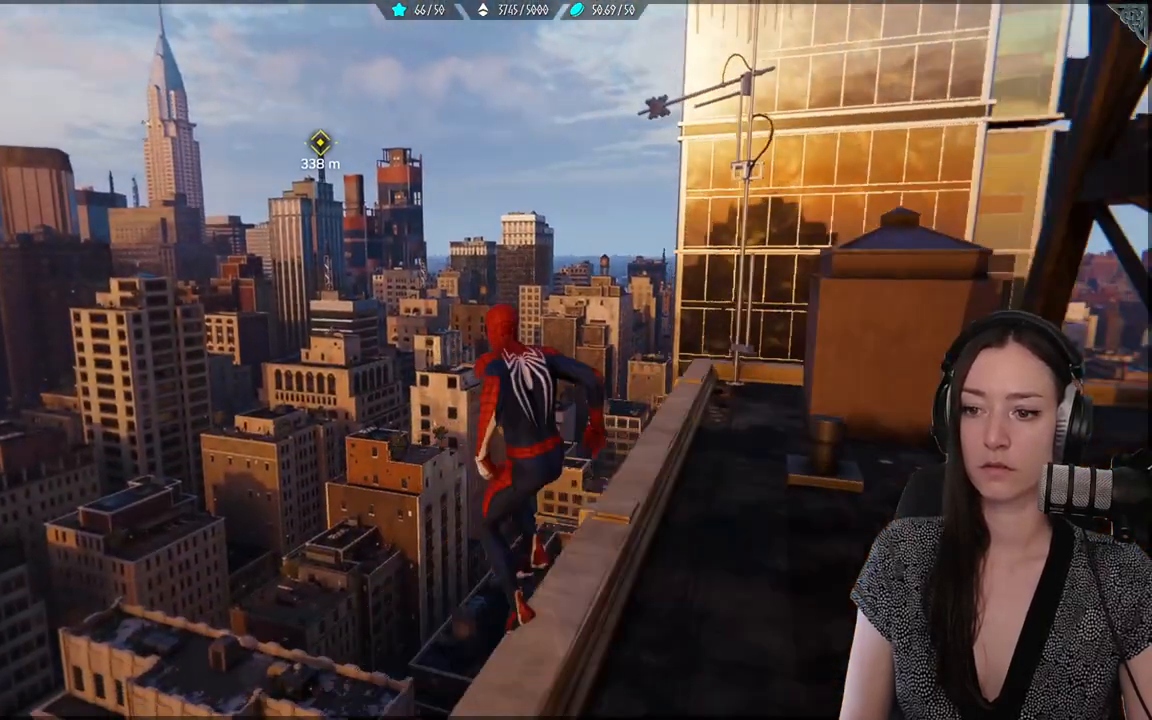
{"buttons": ["L2", "R2"], "left_stick": "up", "right_stick": "center", "events": [[117, "right_stick", "down-left"], [300, "L2", "down"], [317, "R2", "down"], [317, "right_stick", "center"], [333, "left_stick", "up"]]}
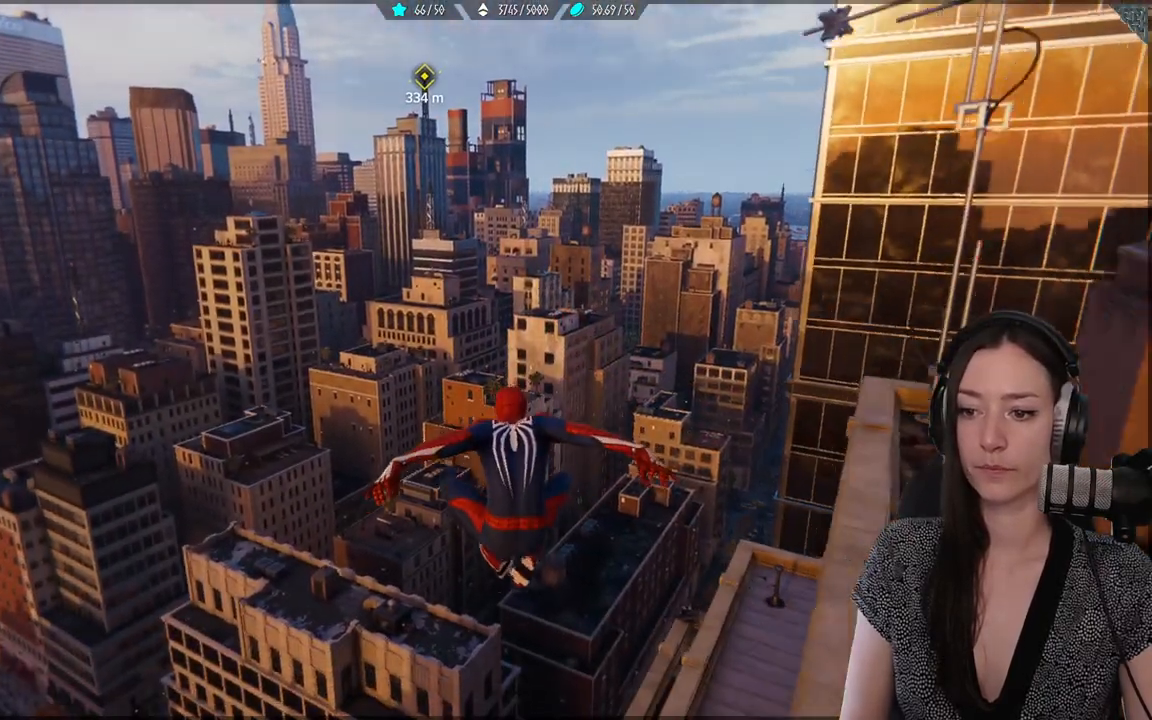
{"buttons": ["R2"], "left_stick": "up", "right_stick": "center", "events": [[450, "L2", "up"]]}
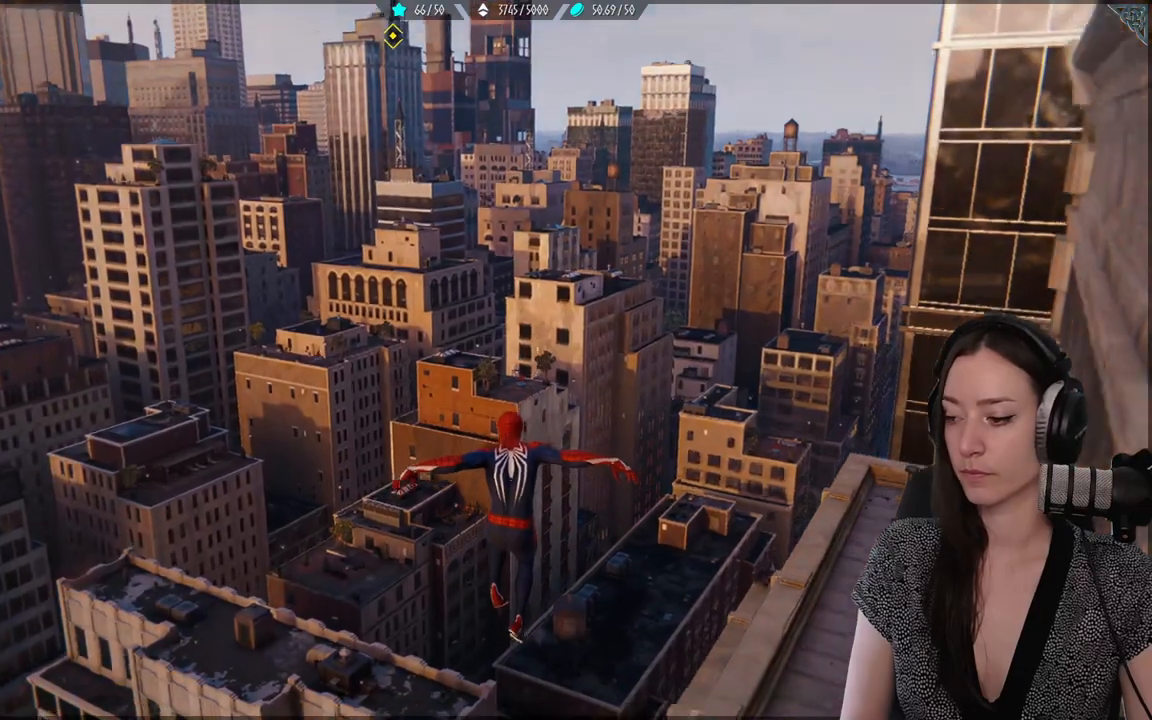
{"buttons": [], "left_stick": "up", "right_stick": "center", "events": [[500, "R2", "up"]]}
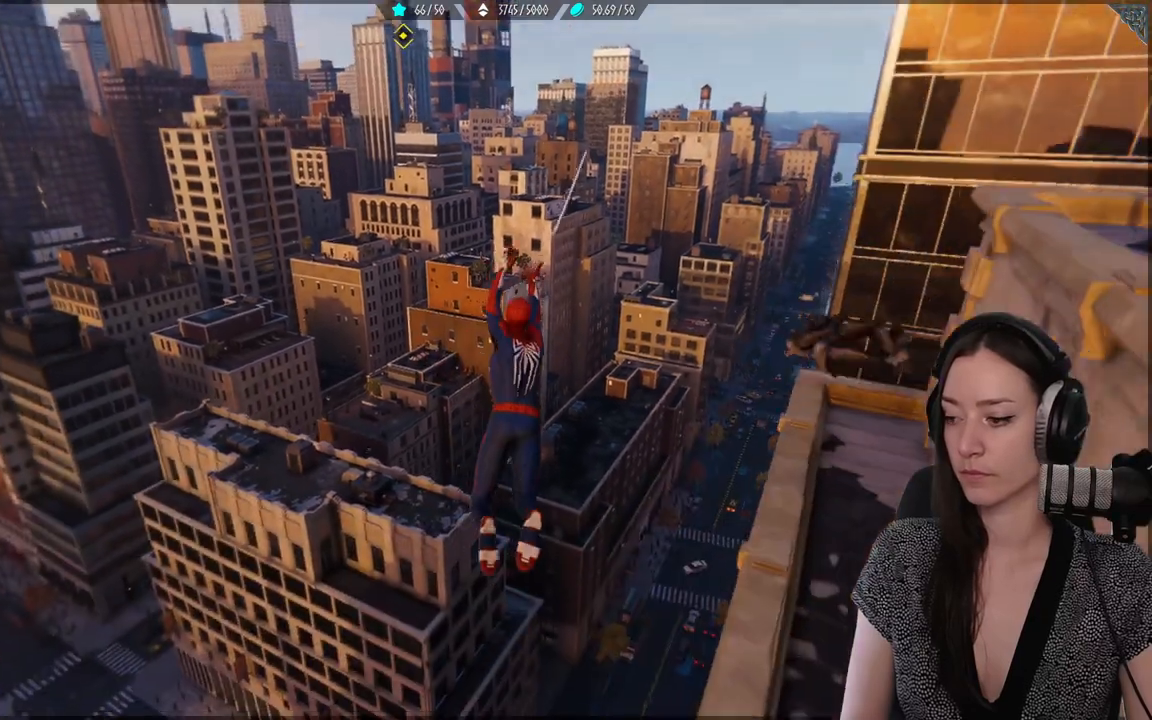
{"buttons": ["R2"], "left_stick": "up", "right_stick": "center", "events": [[17, "R2", "down"]]}
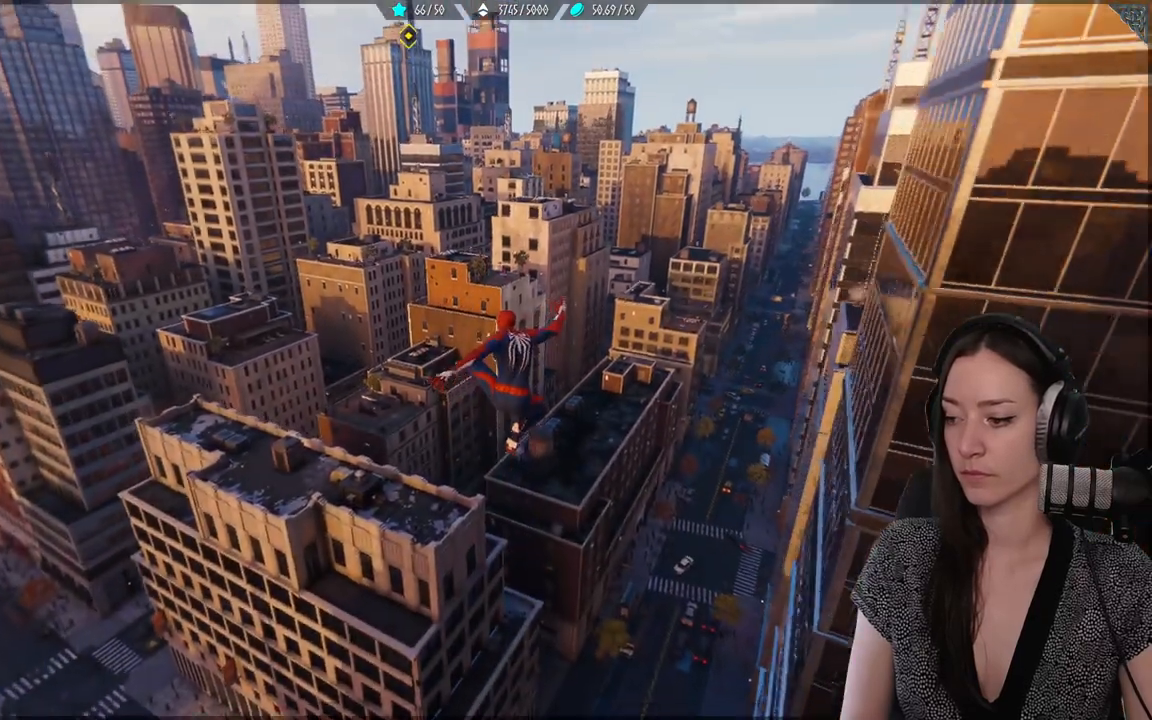
{"buttons": ["R2"], "left_stick": "up", "right_stick": "center", "events": []}
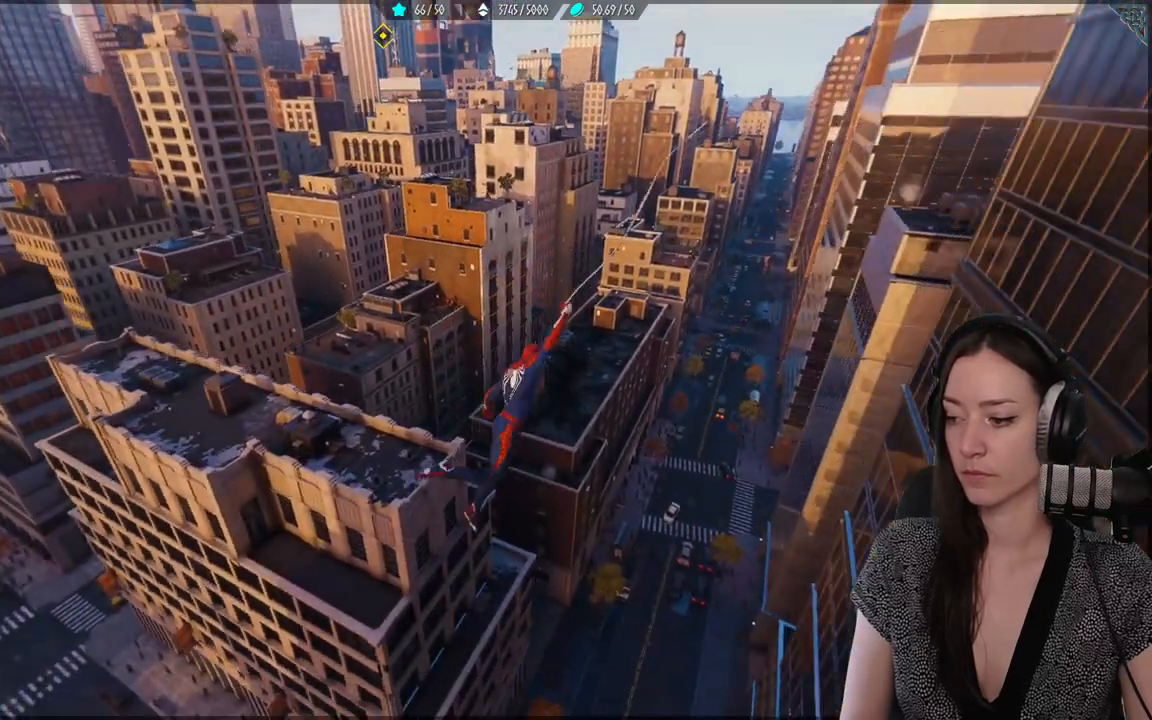
{"buttons": ["R2"], "left_stick": "up", "right_stick": "center", "events": []}
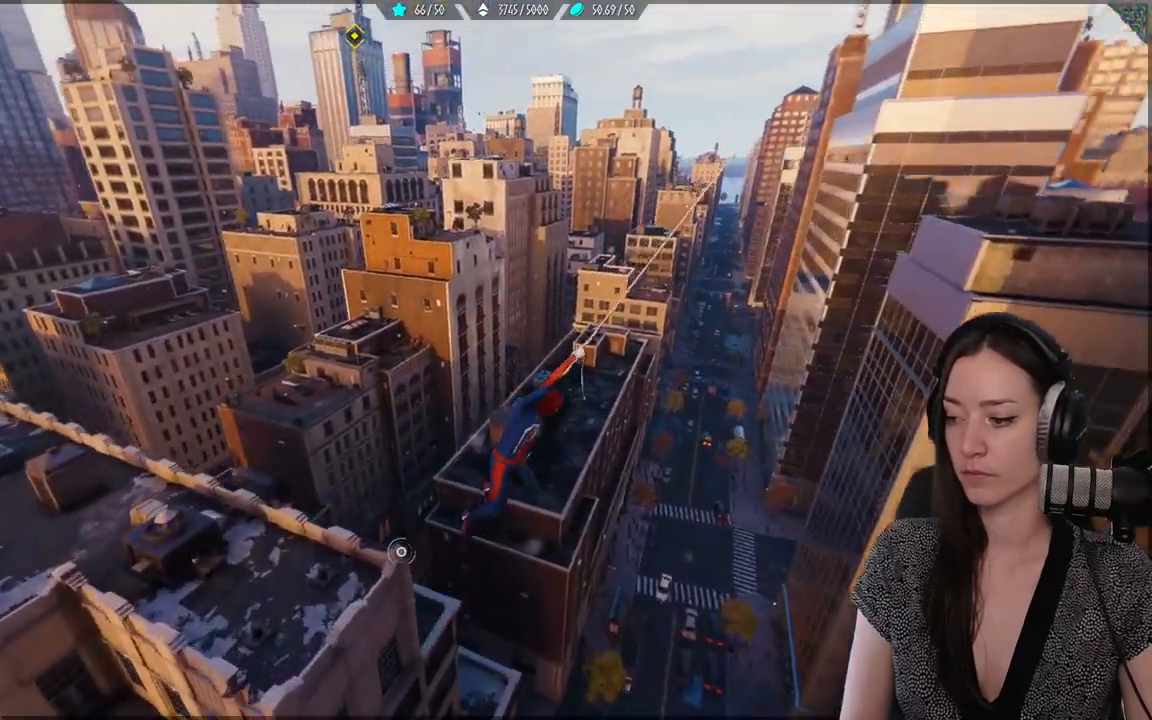
{"buttons": ["R2"], "left_stick": "up", "right_stick": "center", "events": []}
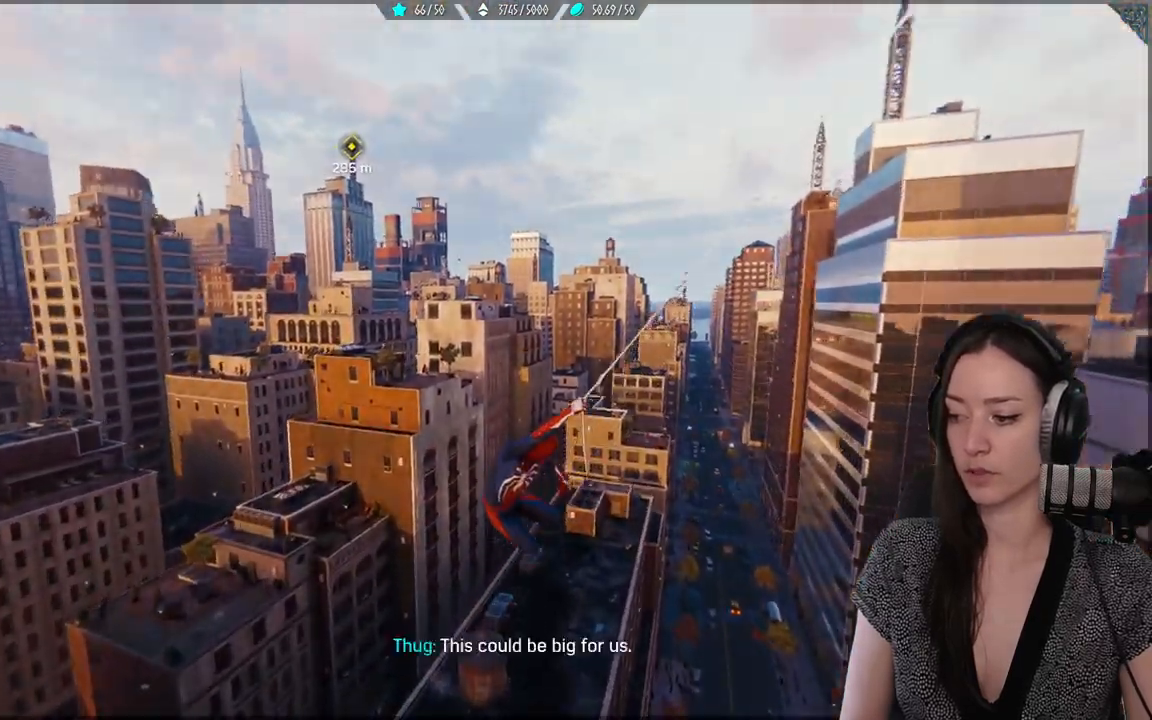
{"buttons": ["R2"], "left_stick": "up", "right_stick": "center", "events": [[333, "R2", "up"], [383, "R2", "down"]]}
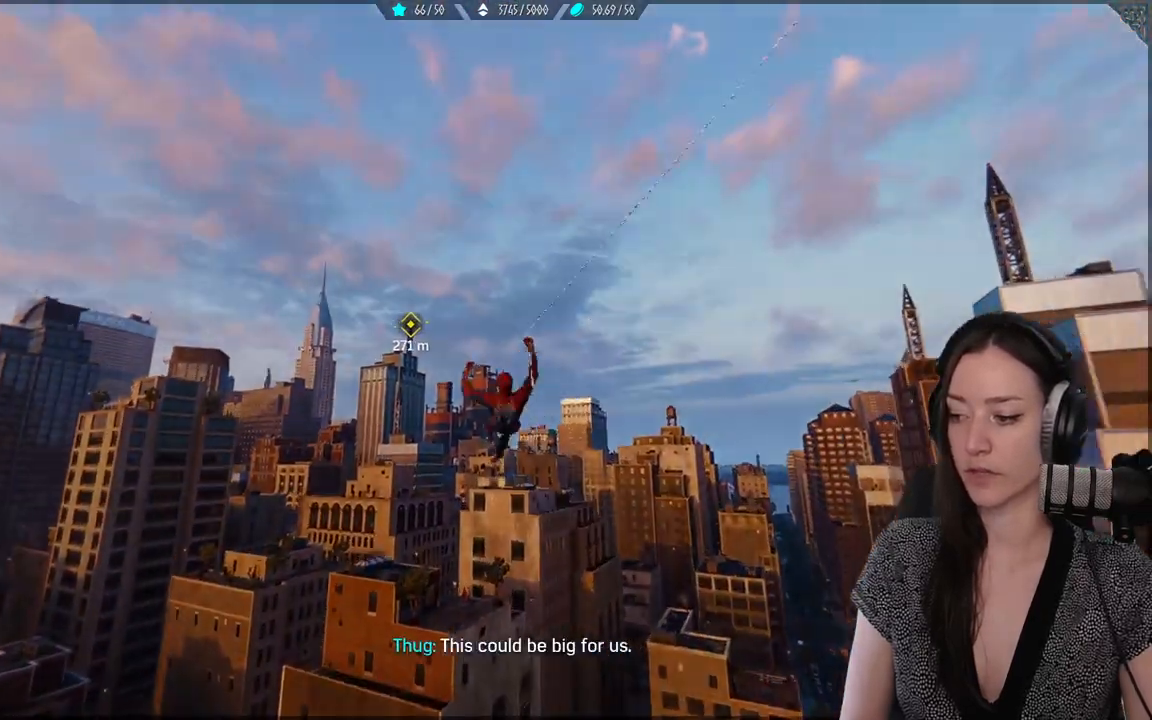
{"buttons": ["R2"], "left_stick": "up", "right_stick": "center", "events": [[233, "right_stick", "down-left"], [433, "right_stick", "center"]]}
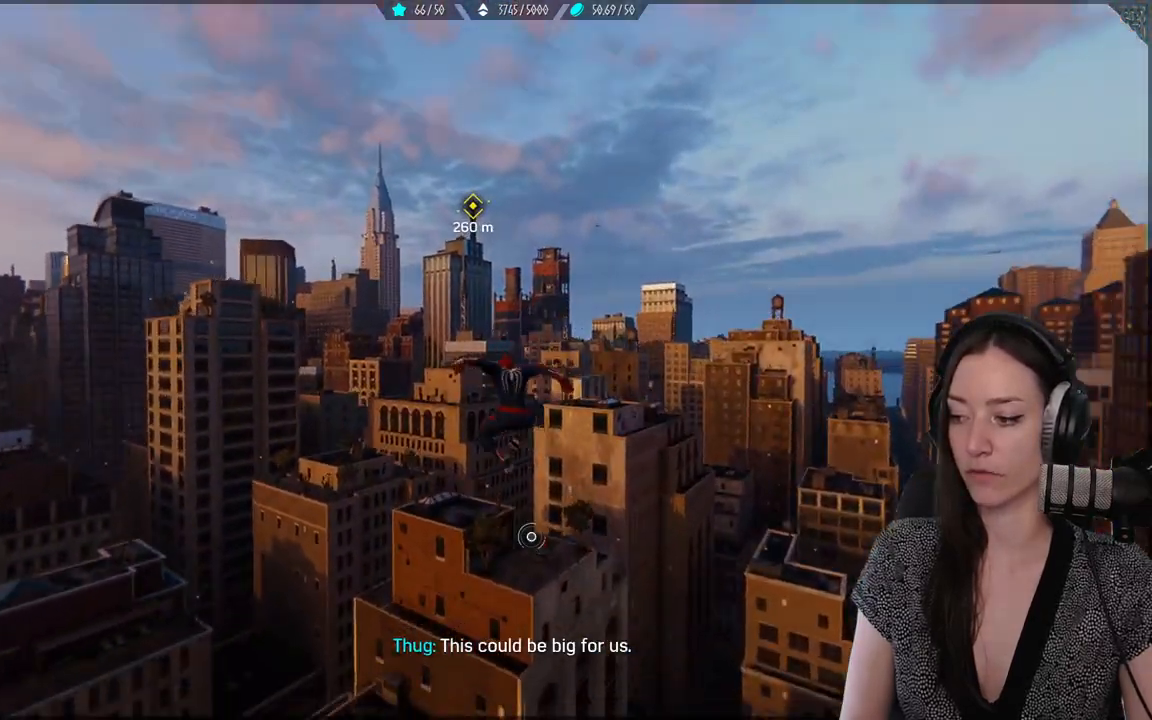
{"buttons": ["R2"], "left_stick": "up", "right_stick": "center", "events": []}
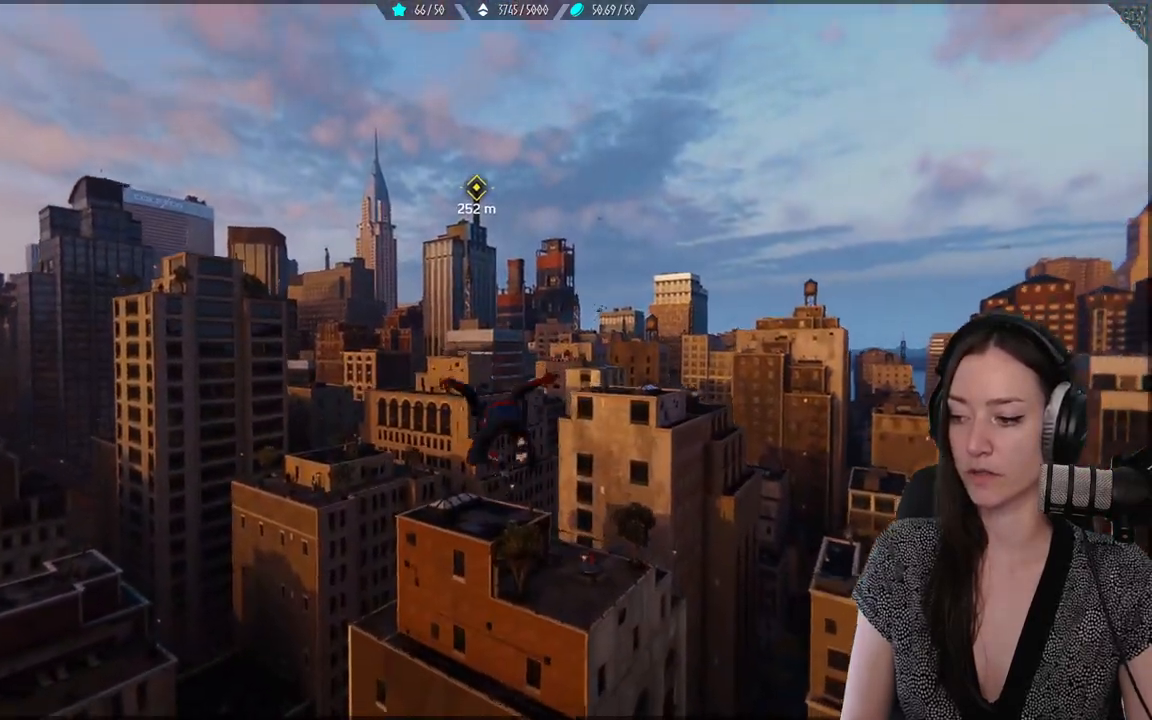
{"buttons": ["R2"], "left_stick": "up", "right_stick": "center", "events": []}
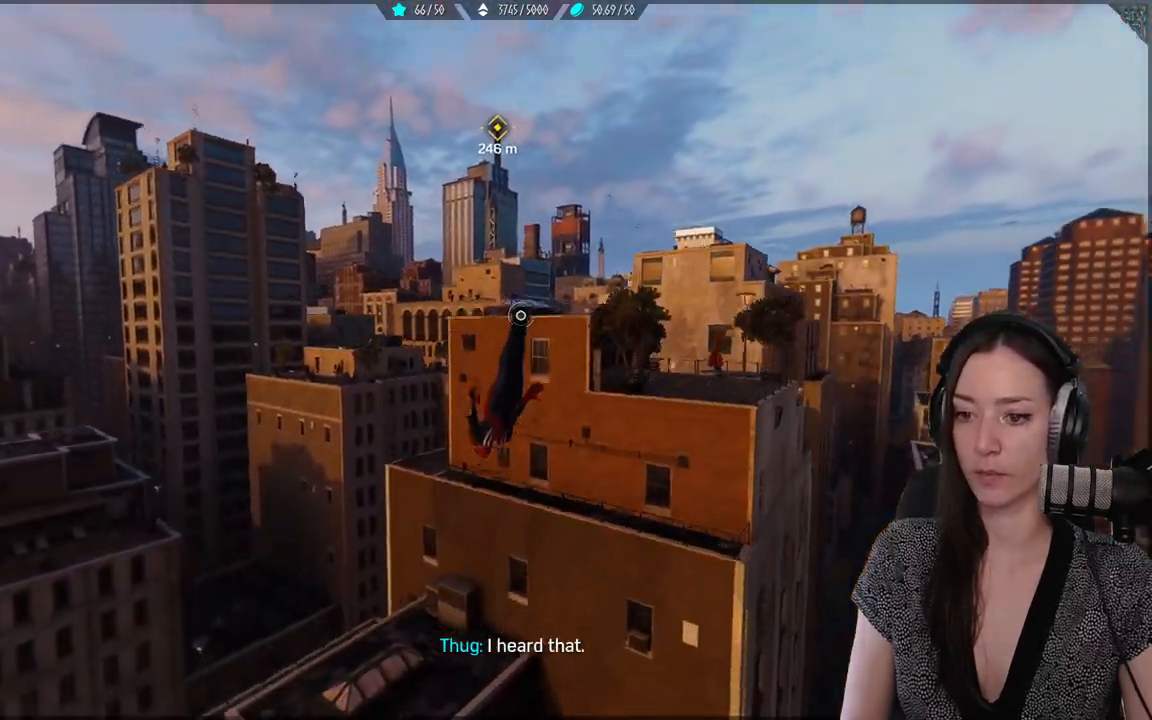
{"buttons": ["R2"], "left_stick": "up", "right_stick": "up", "events": [[383, "right_stick", "up"]]}
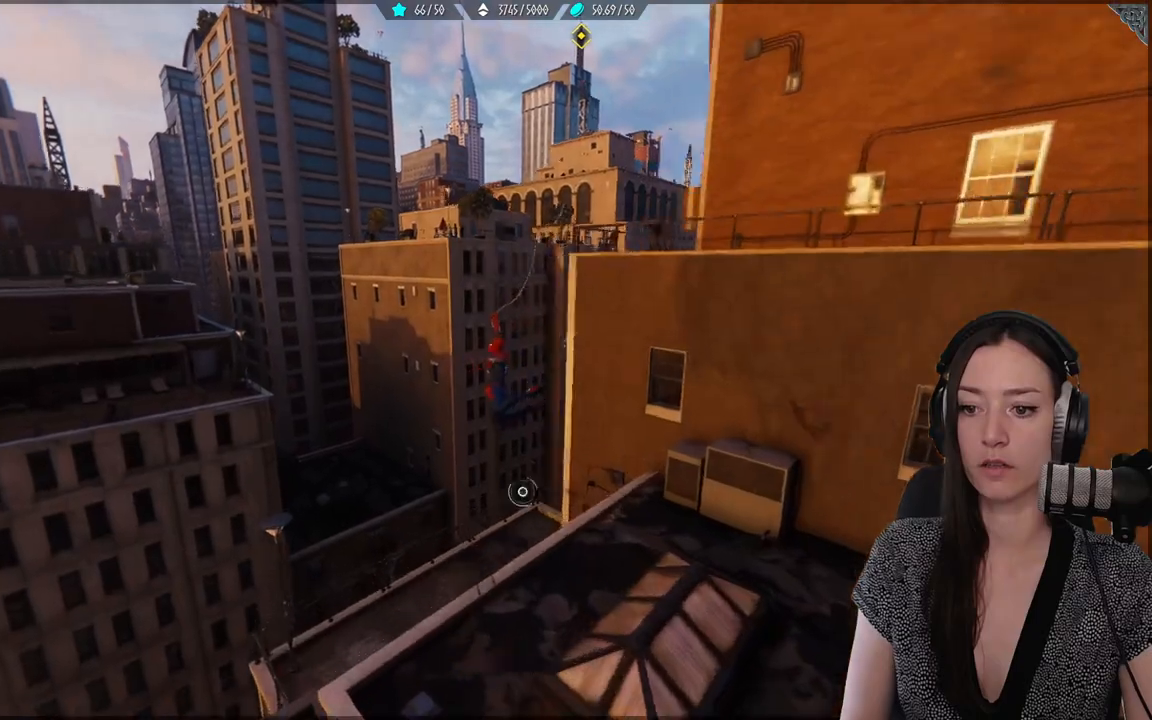
{"buttons": ["R2"], "left_stick": "up", "right_stick": "up", "events": []}
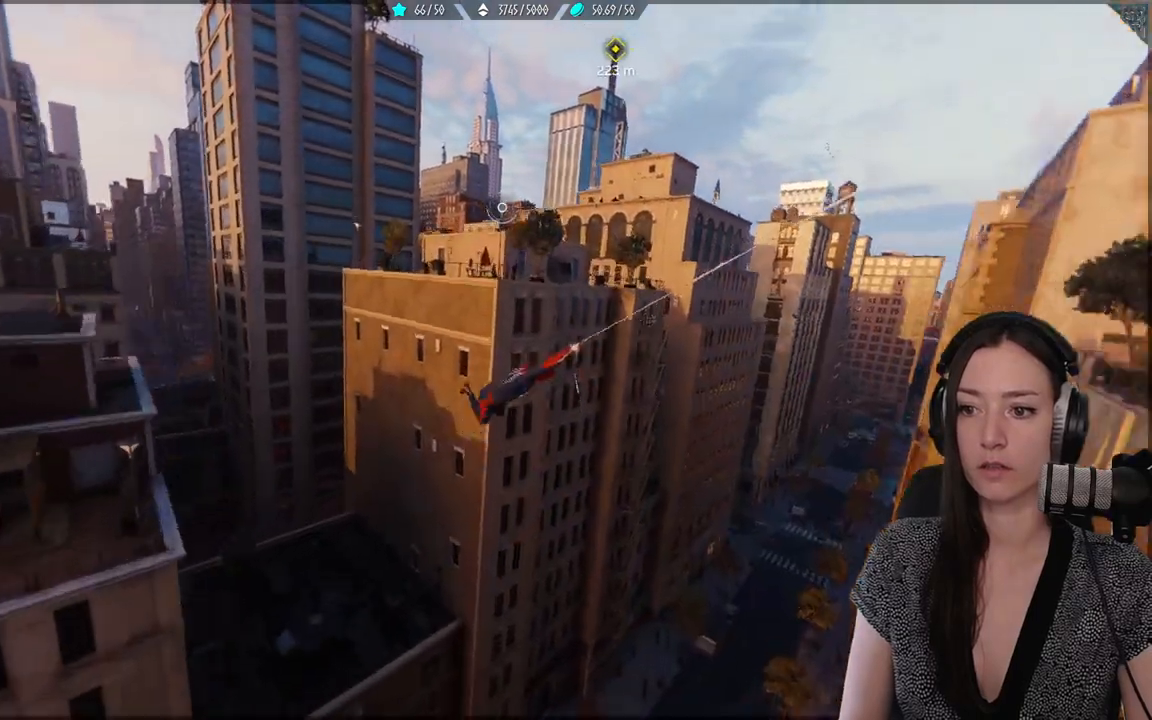
{"buttons": ["R2"], "left_stick": "up", "right_stick": "center", "events": [[467, "right_stick", "center"]]}
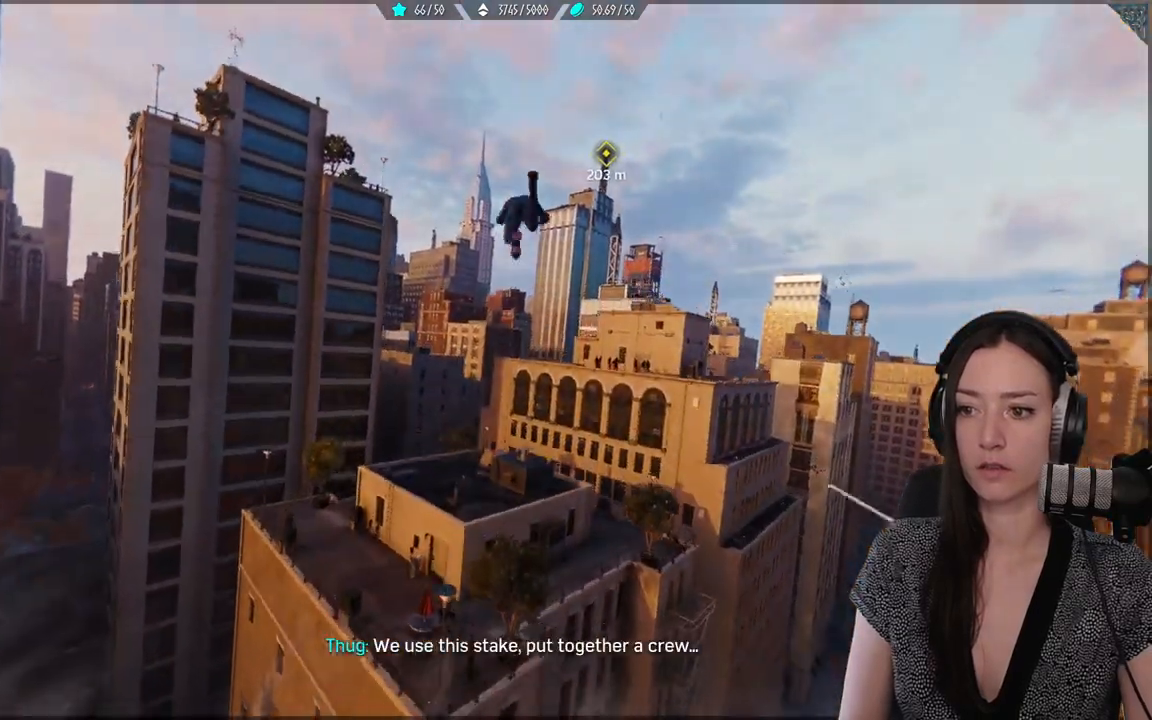
{"buttons": ["R2"], "left_stick": "up", "right_stick": "center", "events": [[383, "R2", "up"], [467, "R2", "down"]]}